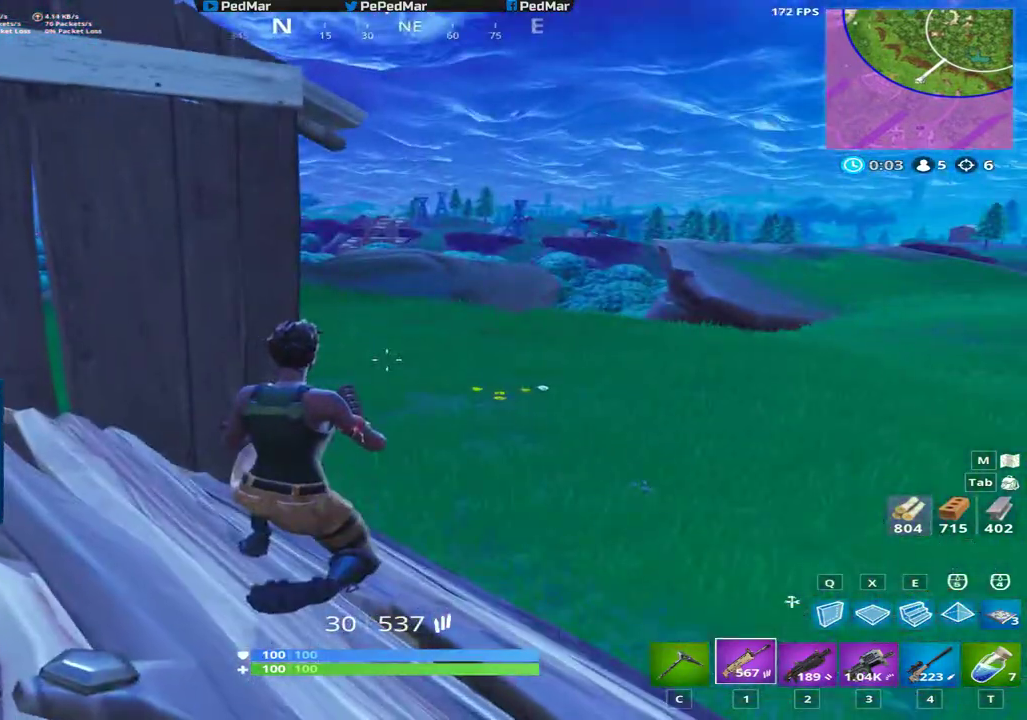
Gameplay with keyboard and mouse; each line is a JSON object with the keys and mouse buttons held at the frame after it. "events" lists presses ("down") and releases ("up") of "a", "c", "ctrl", "d", "e", "f", "q", "r", "s", "shift", "space", "tab", "w", "x", "z", "mouse_left", "mouse_wheel", "mouse_right", "mouse_mb4" and "mouse_mb5" between this image and that frame as [ms after this image, input, new state], when the widget could be followed in between. "mouse_left", "mouse_wheel", "mouse_right", "mouse_mb4", "mouse_mb5" = the "left", "wheel", "right", "mb4", "mb5" buttons of the "mouse" list. No other keys are recorded. "wheel" means that the mouse wheel is clicked or scrolled. Not read: mouse_move.
{"keys": [], "mouse": [], "events": []}
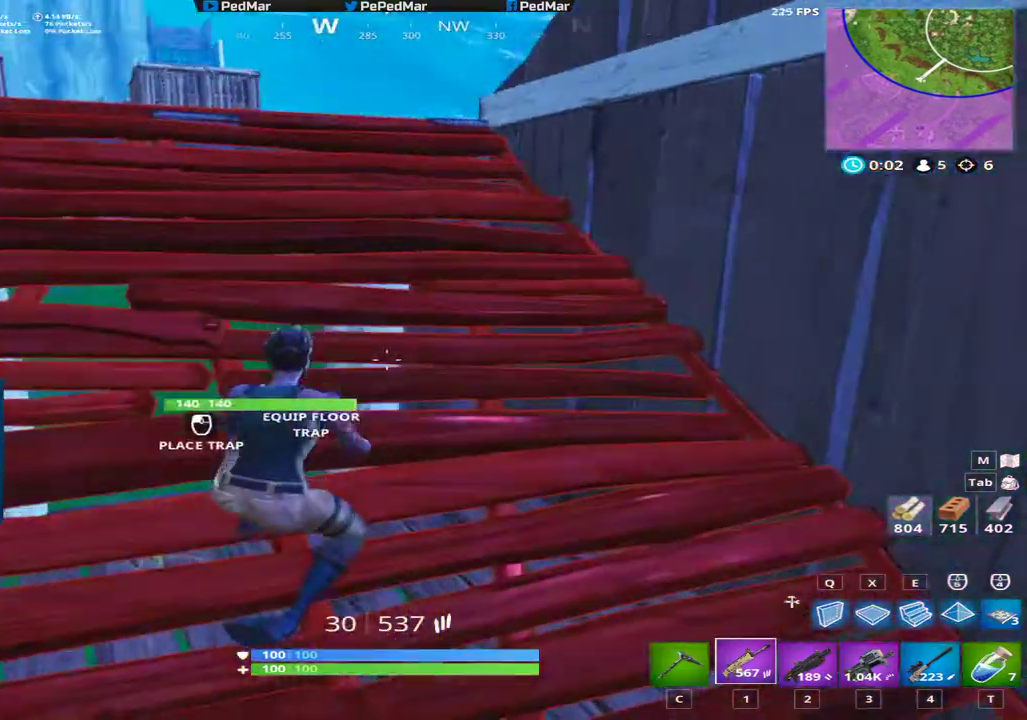
{"keys": [], "mouse": [], "events": []}
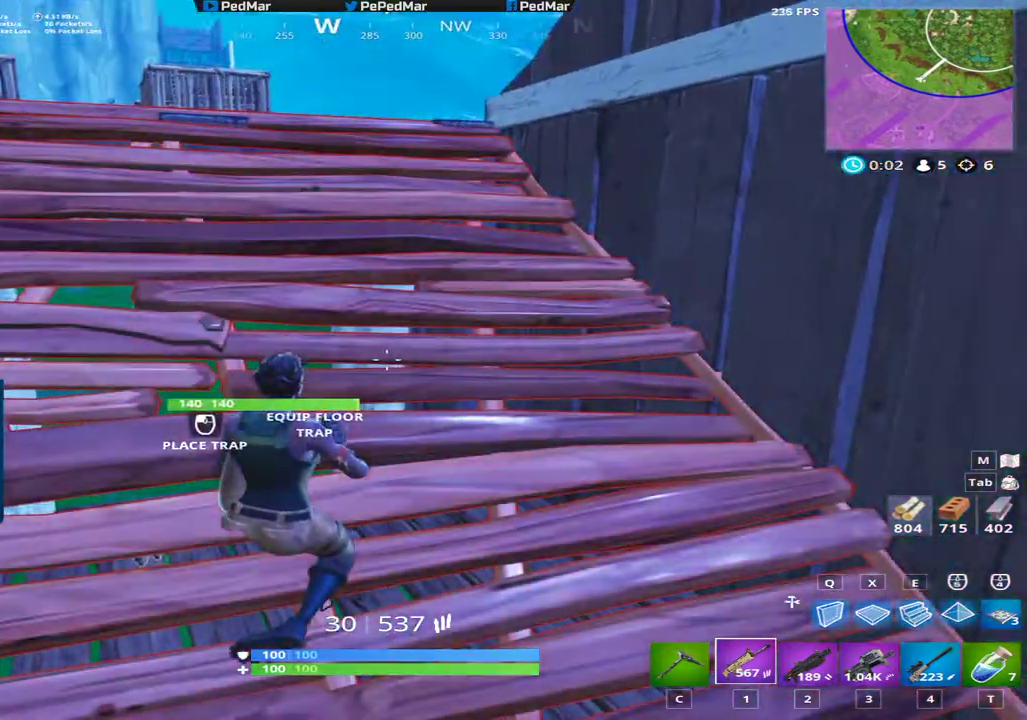
{"keys": [], "mouse": [], "events": [[184, "w", "down"], [400, "w", "up"]]}
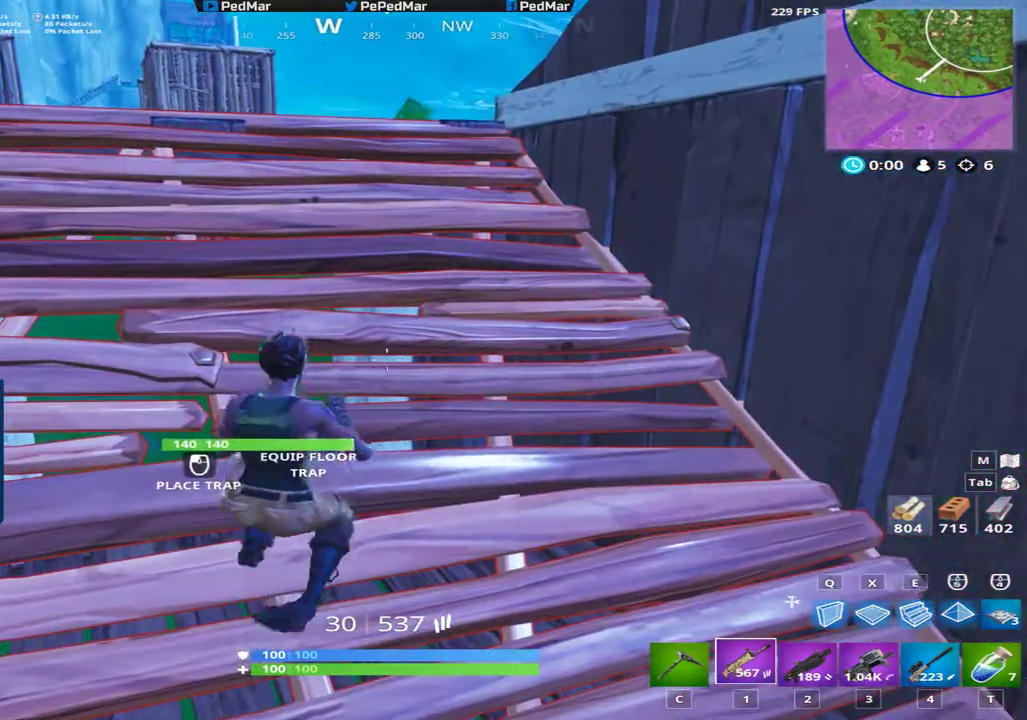
{"keys": ["s"], "mouse": [], "events": [[316, "s", "down"]]}
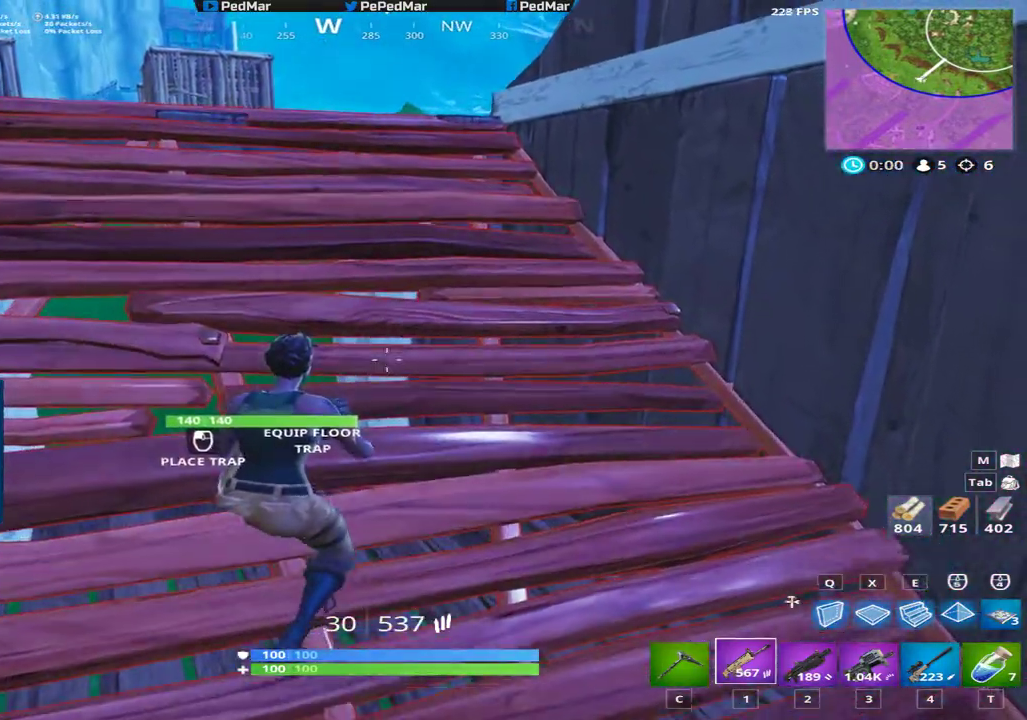
{"keys": [], "mouse": [], "events": [[133, "s", "up"]]}
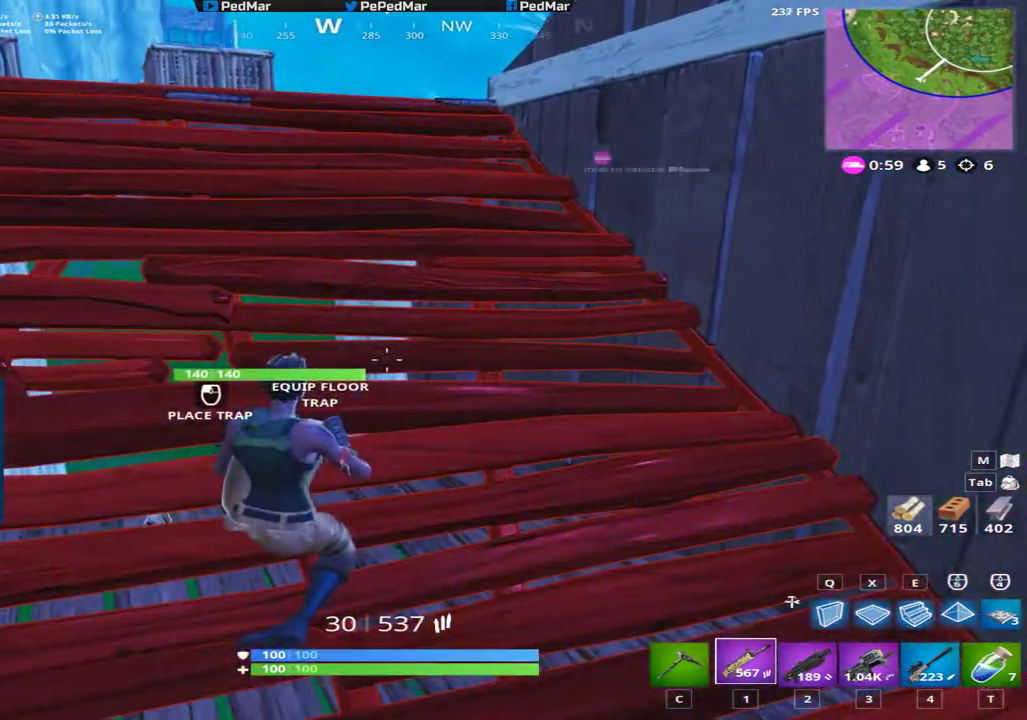
{"keys": ["w"], "mouse": [], "events": [[368, "w", "down"]]}
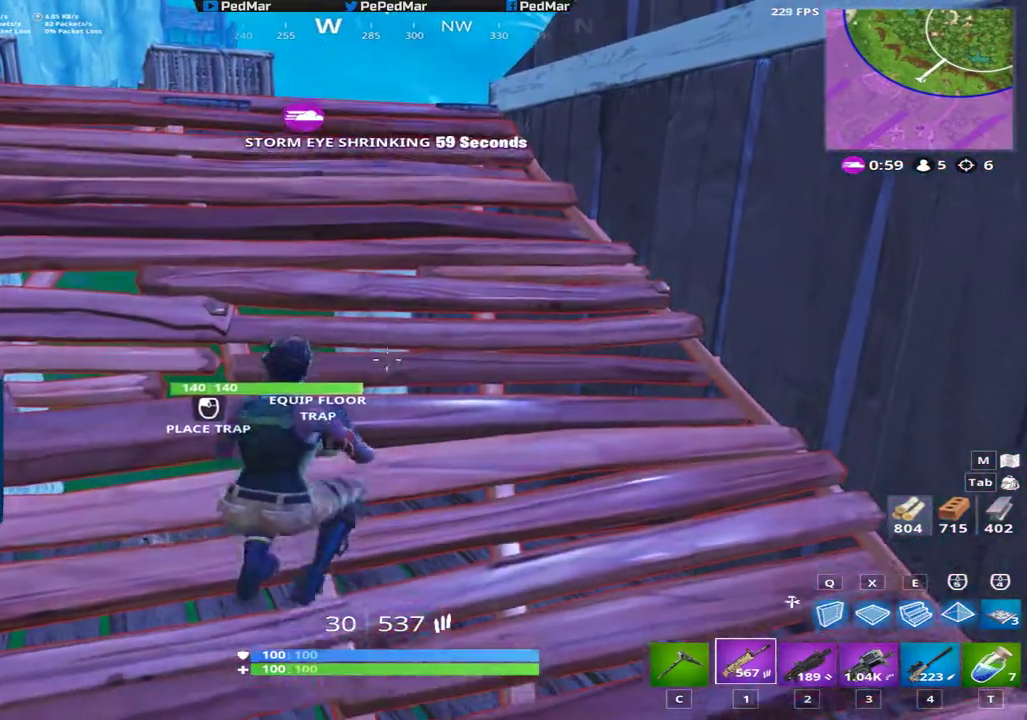
{"keys": ["w"], "mouse": [], "events": [[50, "w", "up"], [467, "w", "down"]]}
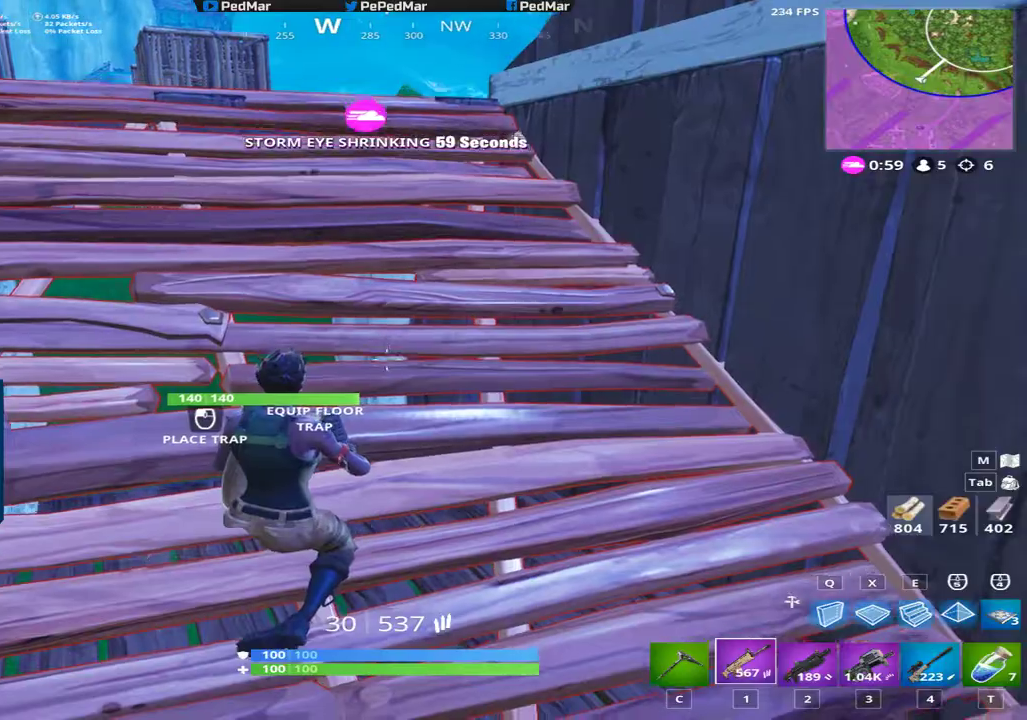
{"keys": [], "mouse": [], "events": [[150, "w", "up"]]}
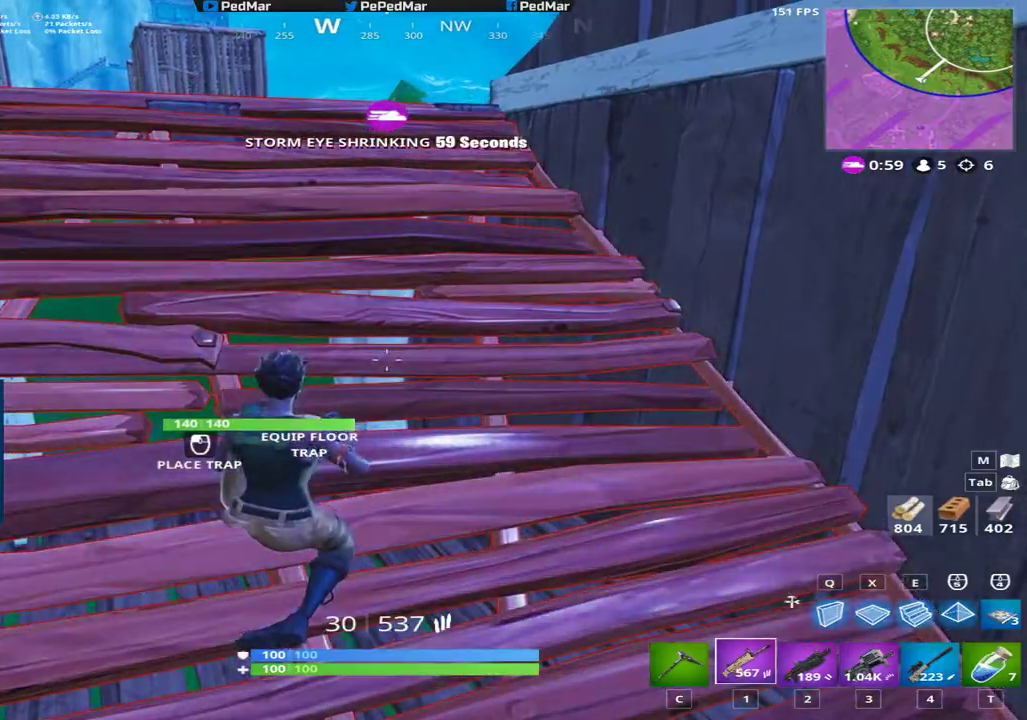
{"keys": [], "mouse": [], "events": []}
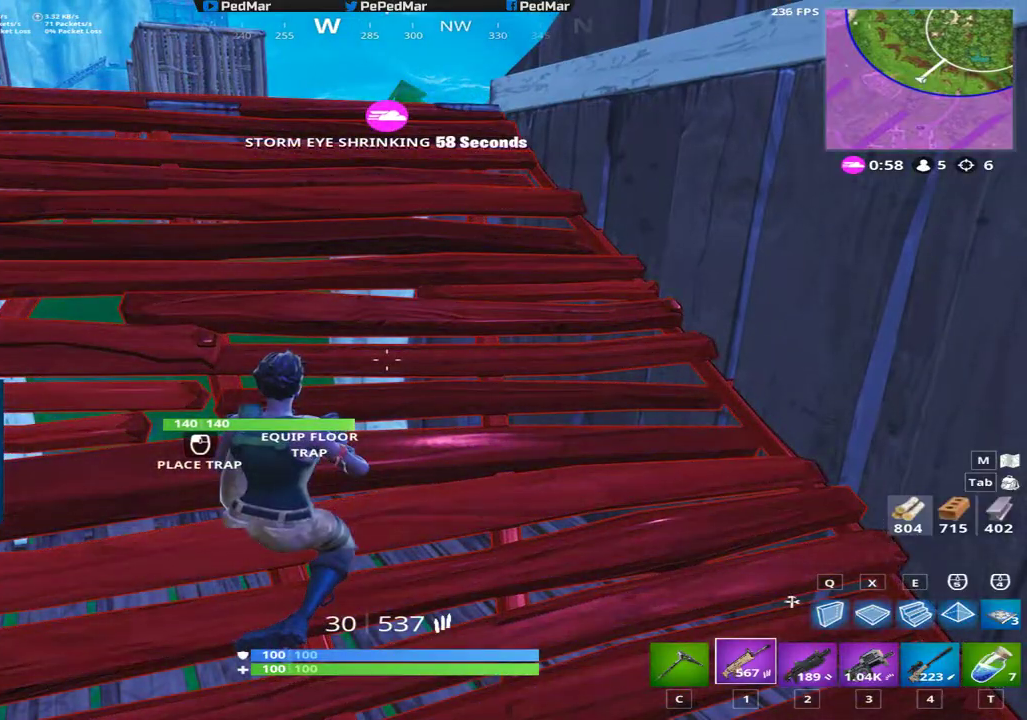
{"keys": [], "mouse": [], "events": [[51, "w", "down"], [251, "w", "up"]]}